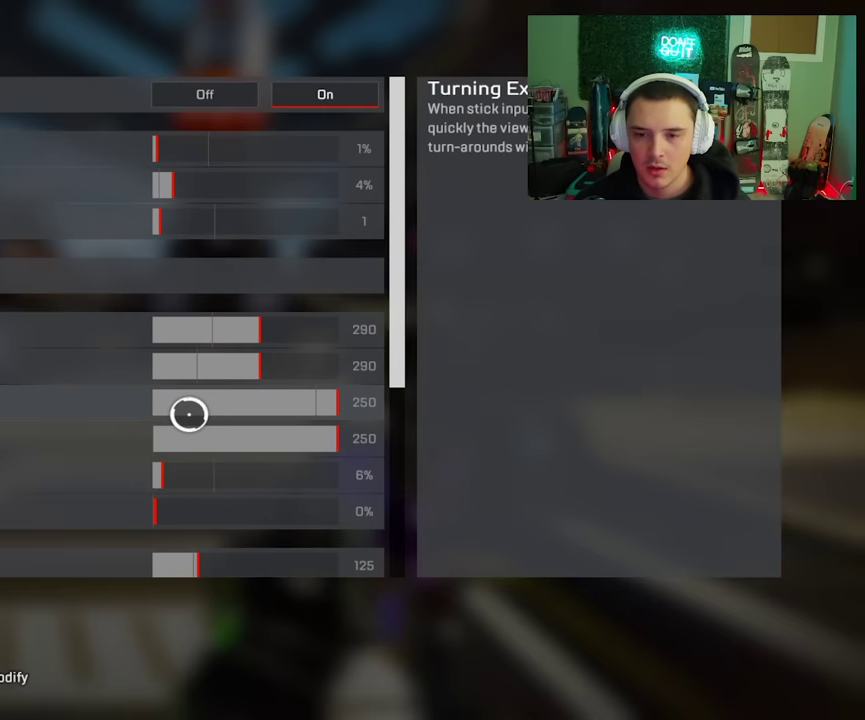
Gameplay with a controller (Xbox layout); each line is a JSON object with the inputs held at the frame after it (dt_ms = milliseconds from this image to that frame). "events" lists button and stick changes between this image and that frame as [ms after this image, input, new state], when the widget could be followed in between.
{"dt_ms": 500, "buttons": ["A"], "left_stick": "center", "right_stick": "center", "events": [[50, "right_stick", "center"], [167, "left_stick", "up"], [300, "left_stick", "center"], [417, "A", "down"]]}
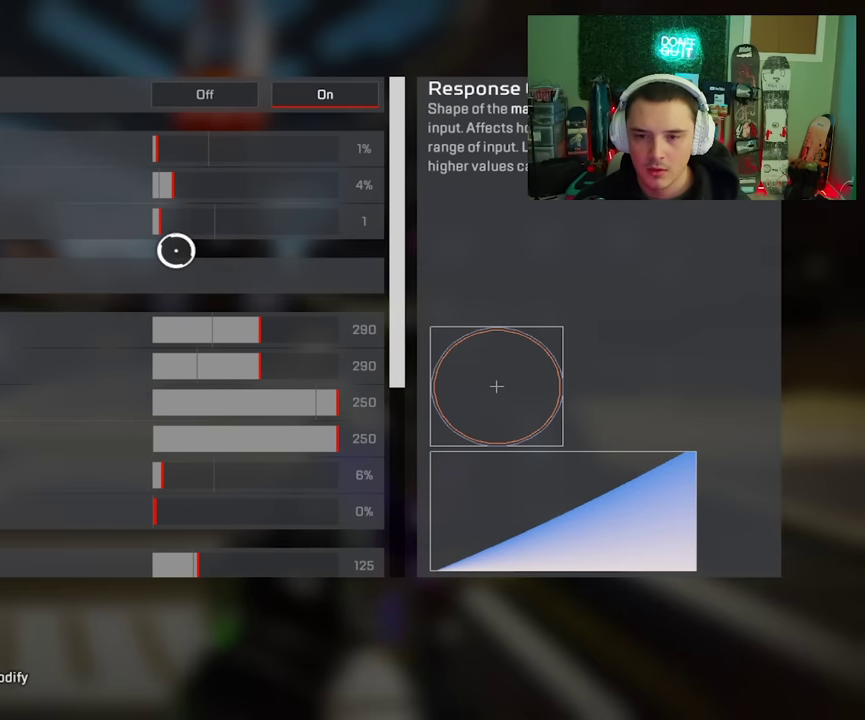
{"dt_ms": 300, "buttons": ["A"], "left_stick": "center", "right_stick": "center", "events": [[17, "A", "up"], [283, "A", "down"]]}
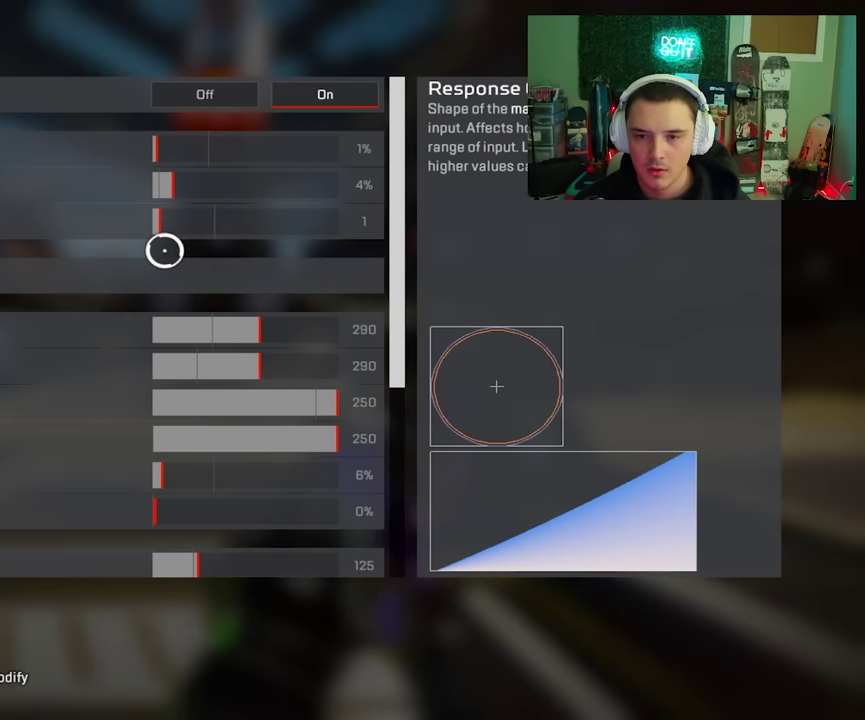
{"dt_ms": 400, "buttons": [], "left_stick": "center", "right_stick": "center", "events": [[100, "A", "up"]]}
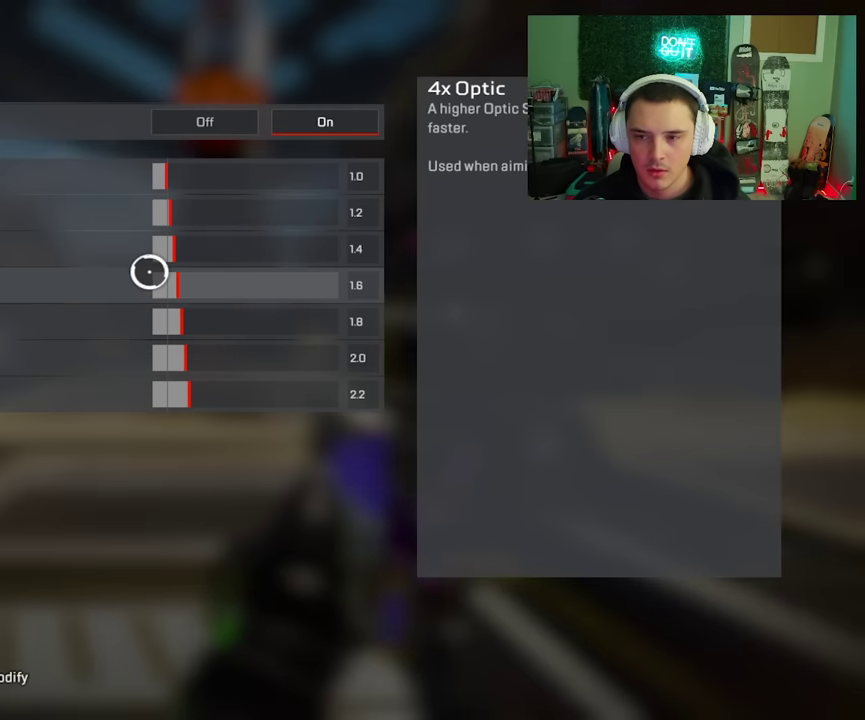
{"dt_ms": 400, "buttons": [], "left_stick": "center", "right_stick": "center", "events": [[17, "A", "down"], [100, "A", "up"]]}
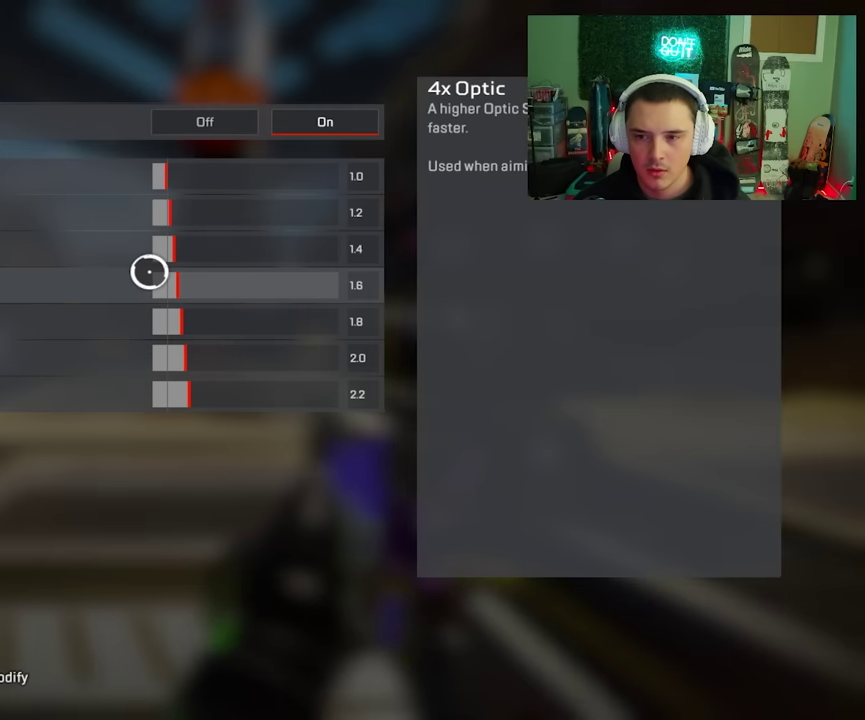
{"dt_ms": 600, "buttons": [], "left_stick": "center", "right_stick": "center", "events": [[100, "left_stick", "right"], [183, "left_stick", "center"], [400, "left_stick", "left"], [533, "left_stick", "center"]]}
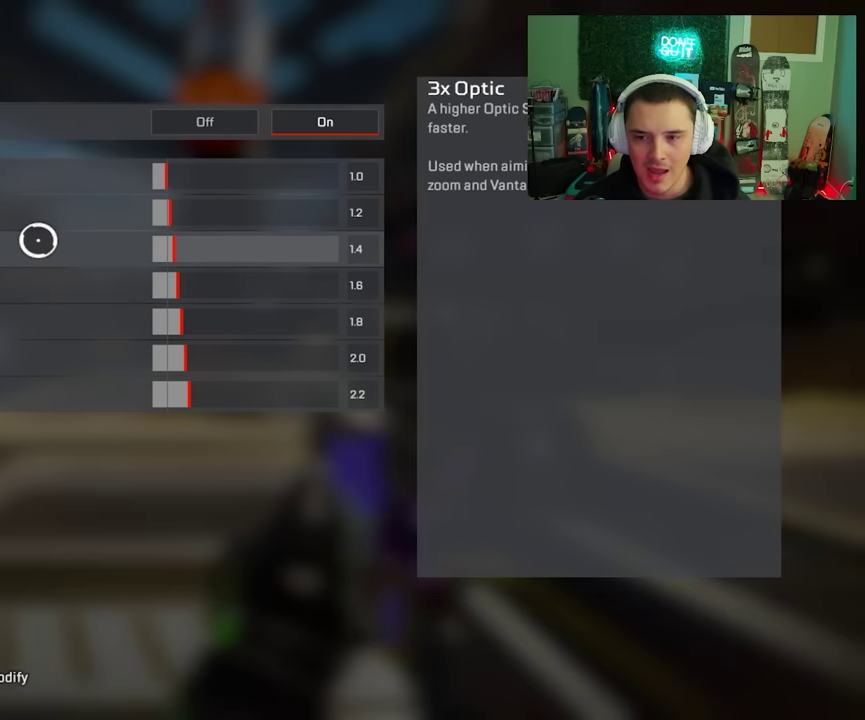
{"dt_ms": 200, "buttons": [], "left_stick": "left", "right_stick": "center", "events": [[167, "left_stick", "left"]]}
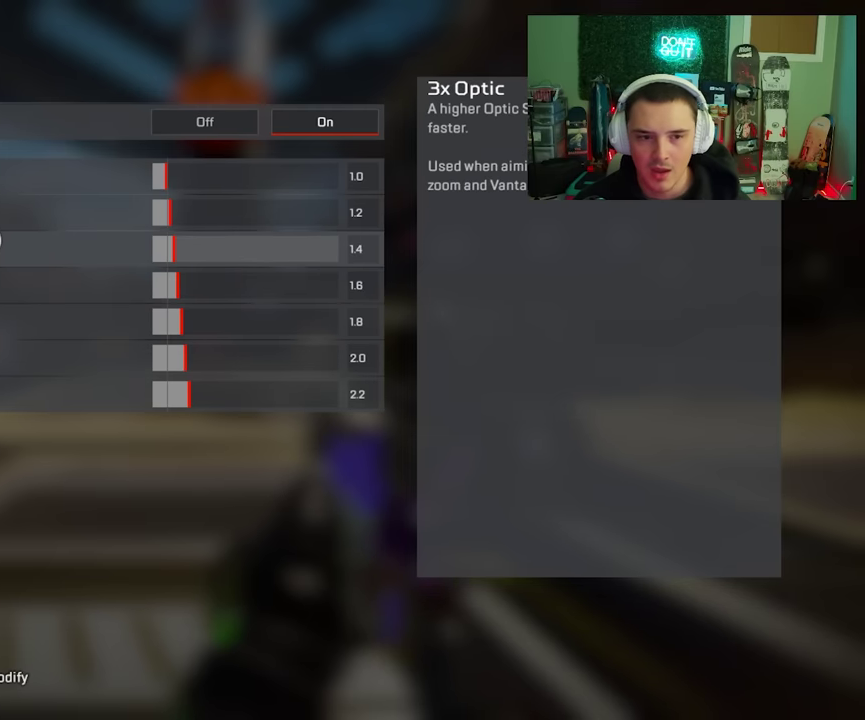
{"dt_ms": 300, "buttons": [], "left_stick": "right", "right_stick": "center", "events": [[83, "left_stick", "center"], [250, "left_stick", "right"]]}
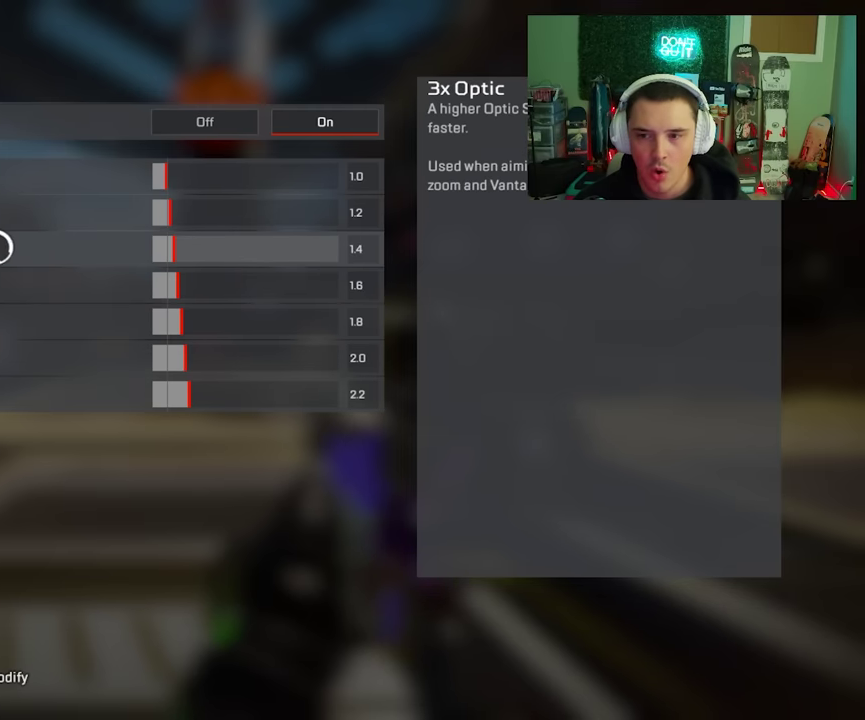
{"dt_ms": 500, "buttons": [], "left_stick": "left", "right_stick": "center", "events": [[283, "left_stick", "center"], [467, "left_stick", "left"]]}
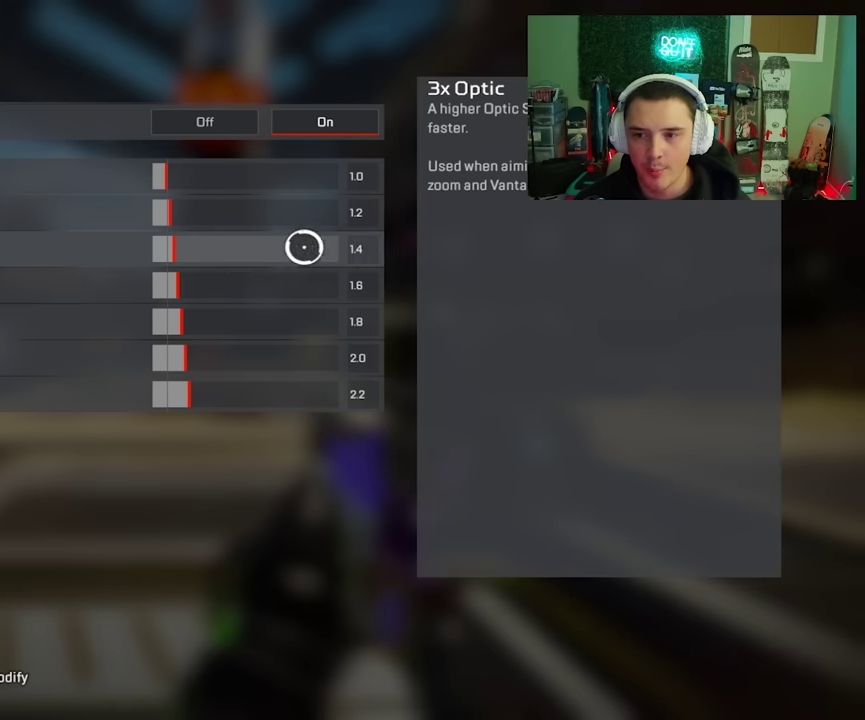
{"dt_ms": 300, "buttons": [], "left_stick": "left", "right_stick": "center", "events": [[100, "left_stick", "right"], [283, "left_stick", "left"]]}
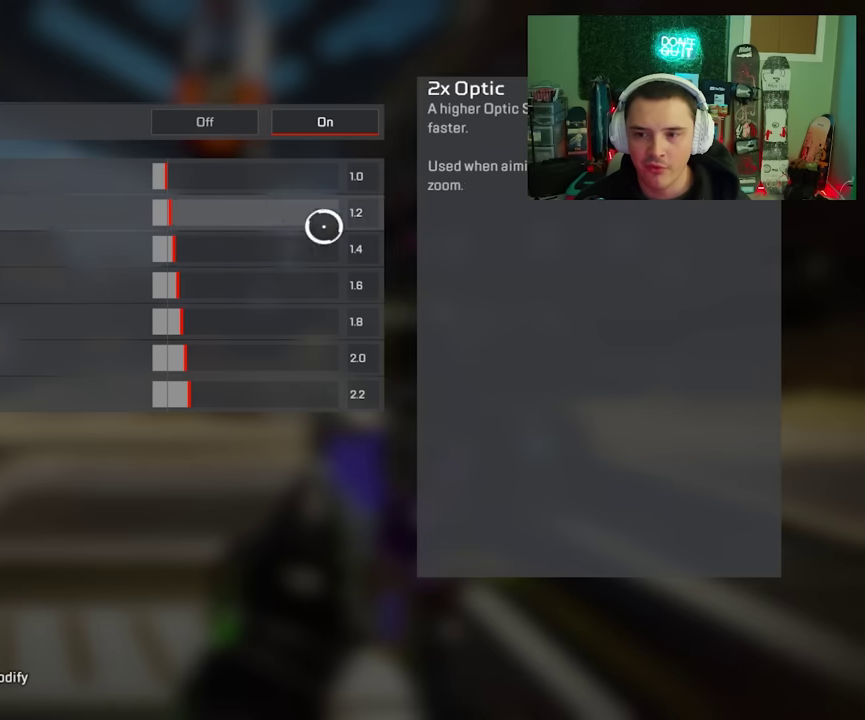
{"dt_ms": 200, "buttons": [], "left_stick": "up", "right_stick": "center", "events": [[167, "left_stick", "up"]]}
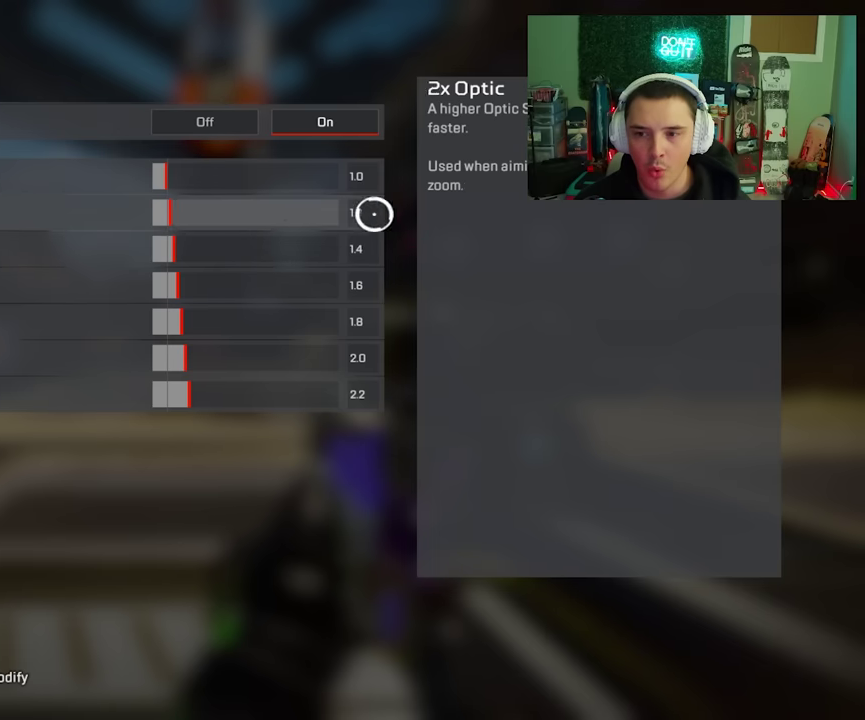
{"dt_ms": 100, "buttons": [], "left_stick": "down", "right_stick": "center", "events": [[83, "left_stick", "down"]]}
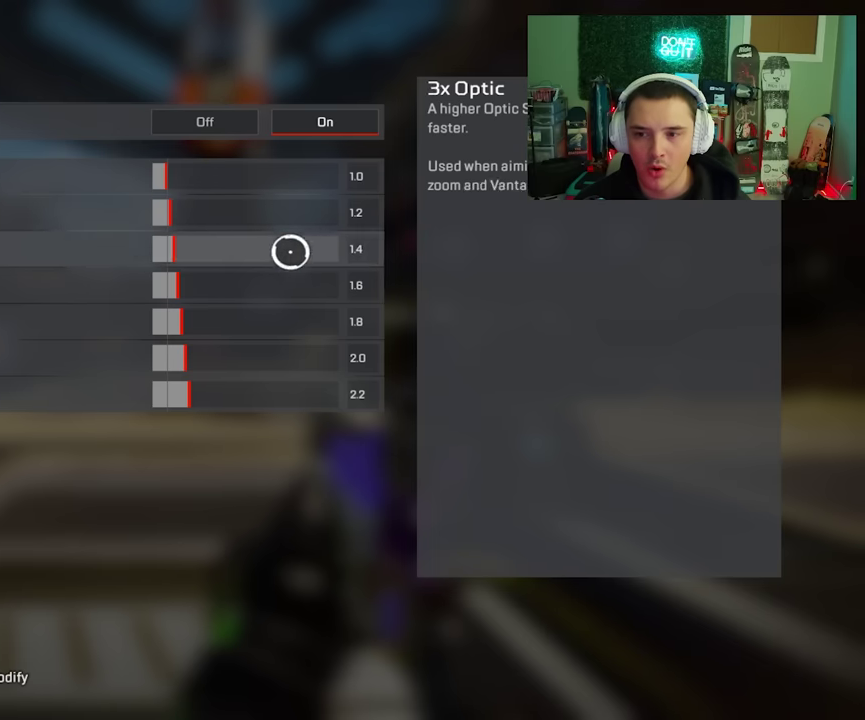
{"dt_ms": 200, "buttons": [], "left_stick": "center", "right_stick": "center", "events": [[50, "left_stick", "right"], [150, "left_stick", "center"]]}